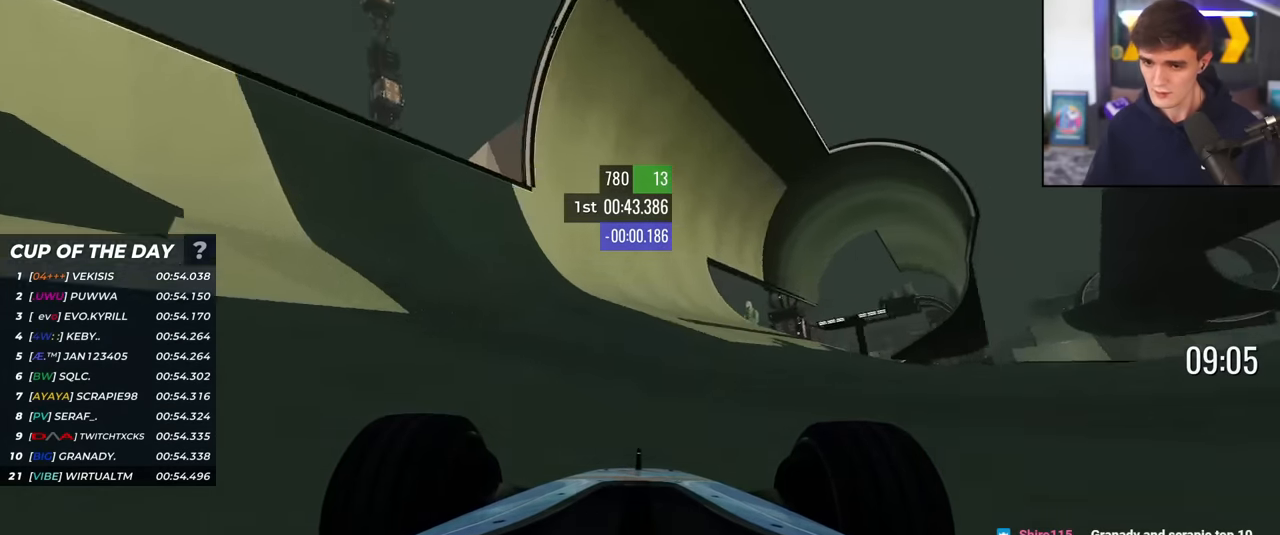
Gameplay with keyboard; each line is a JSON object with the keys held at the frame after it. "events" lists presses ("down") and releases ("up") of "brake", "down", "left", "right" and "up" between this image and that frame as [ms after this image, input, new state], when the widget could be followed in between. No other keys are recorded. Mouse input is not recorded. Key names are as the overlay labels them; some are game actions (e.g. jump) rather than physical keys.
{"keys": ["up"], "events": [[183, "left", "down"], [283, "left", "up"]]}
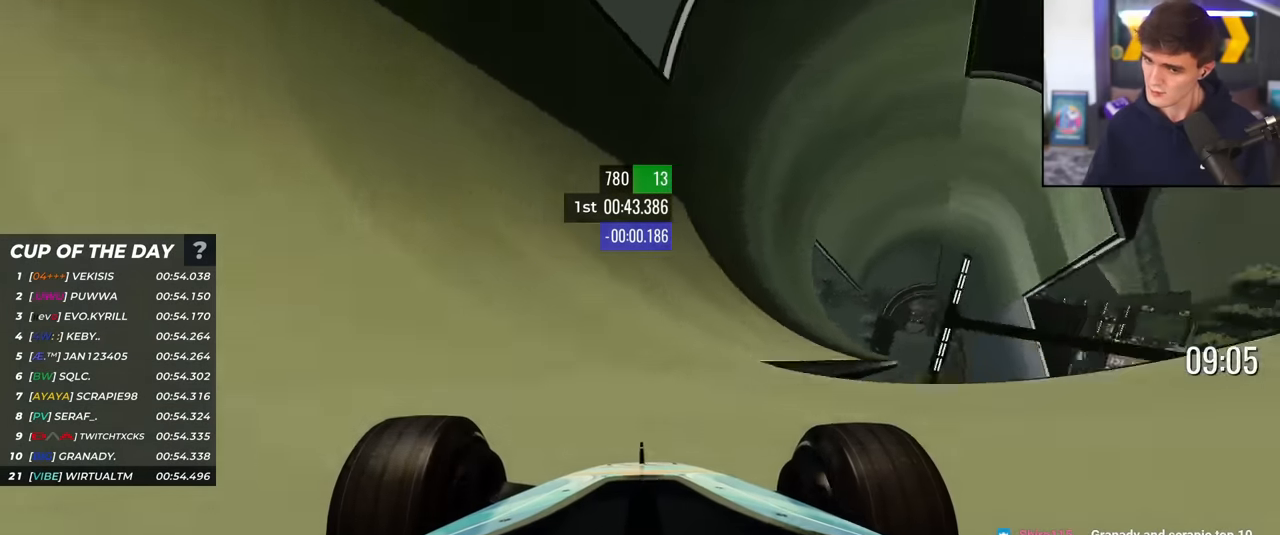
{"keys": ["left", "up"], "events": [[150, "left", "down"], [250, "left", "up"], [484, "left", "down"]]}
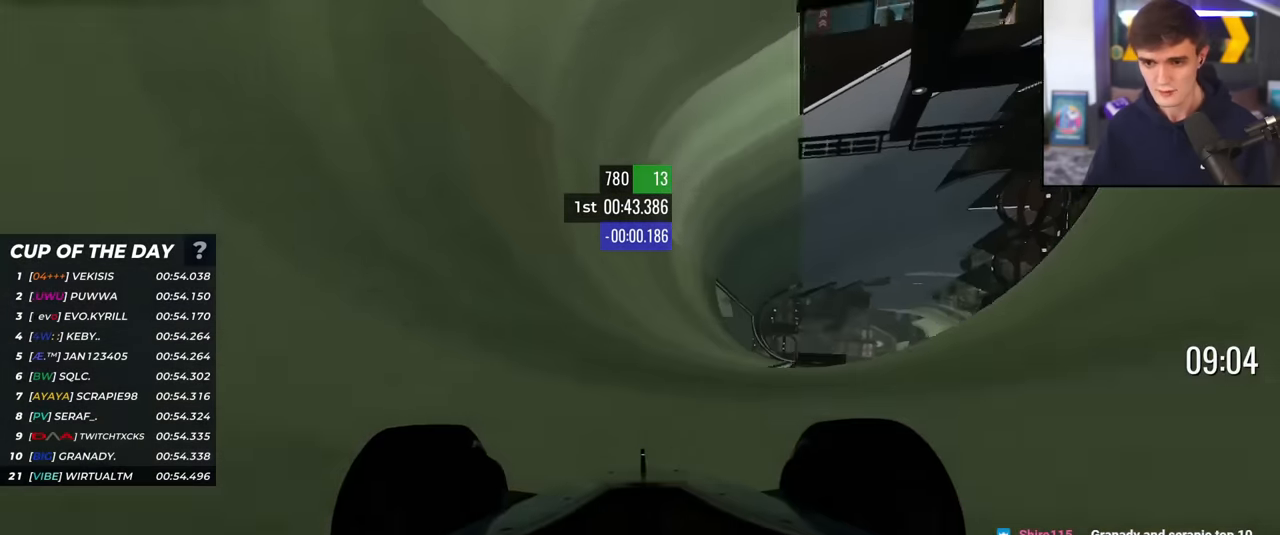
{"keys": ["left", "up"], "events": [[117, "left", "up"], [350, "left", "down"]]}
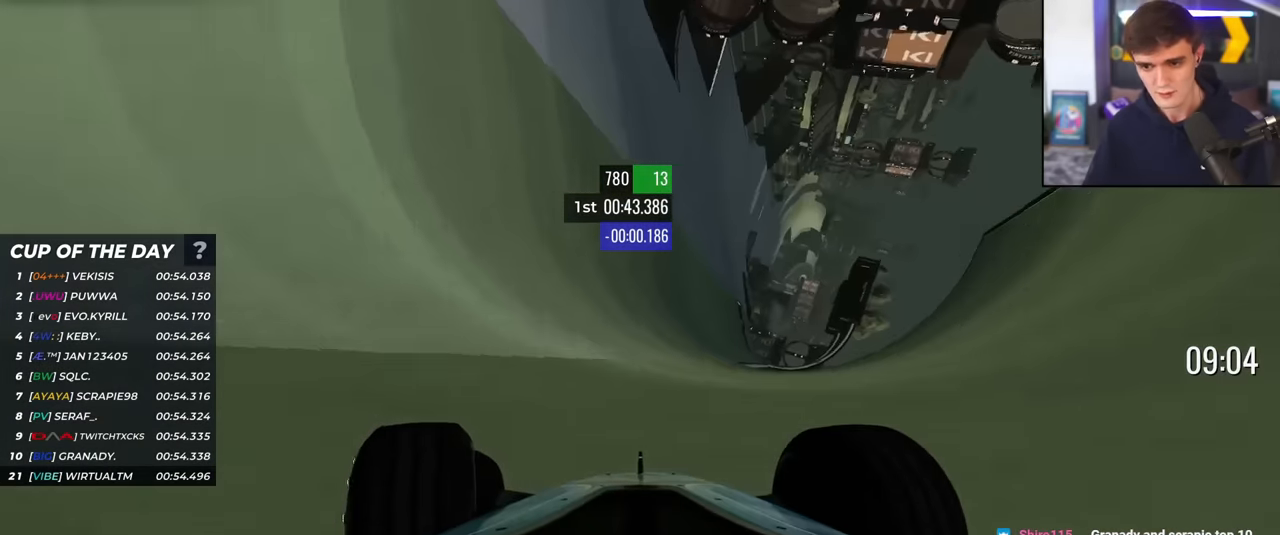
{"keys": ["left", "up"], "events": [[84, "left", "up"], [184, "left", "down"], [317, "left", "up"], [367, "left", "down"]]}
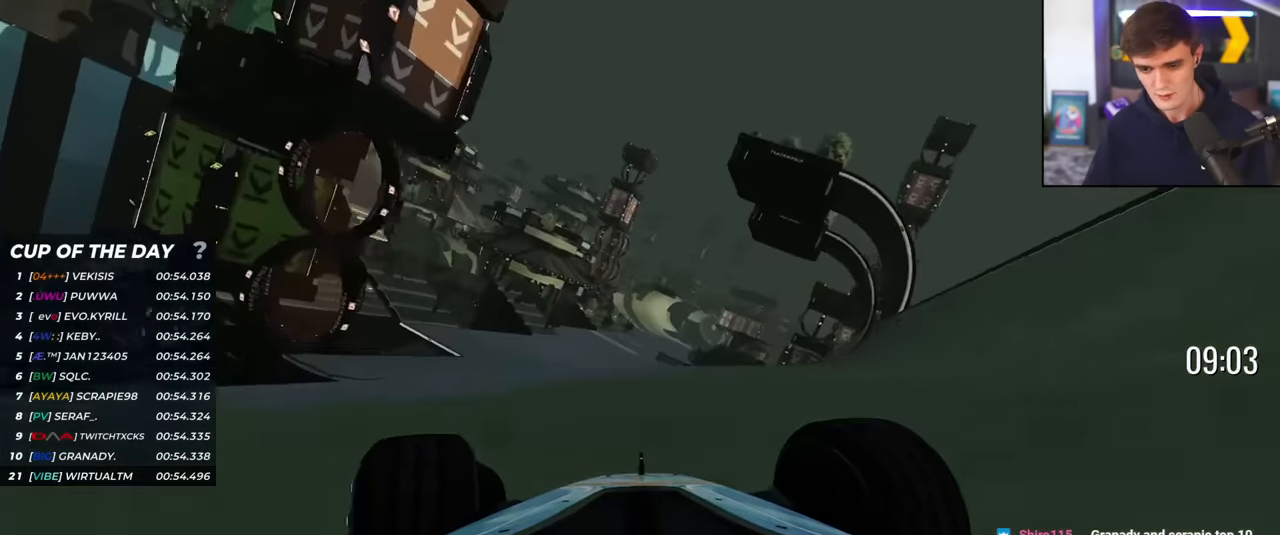
{"keys": ["right", "up"], "events": [[250, "left", "up"], [333, "right", "down"]]}
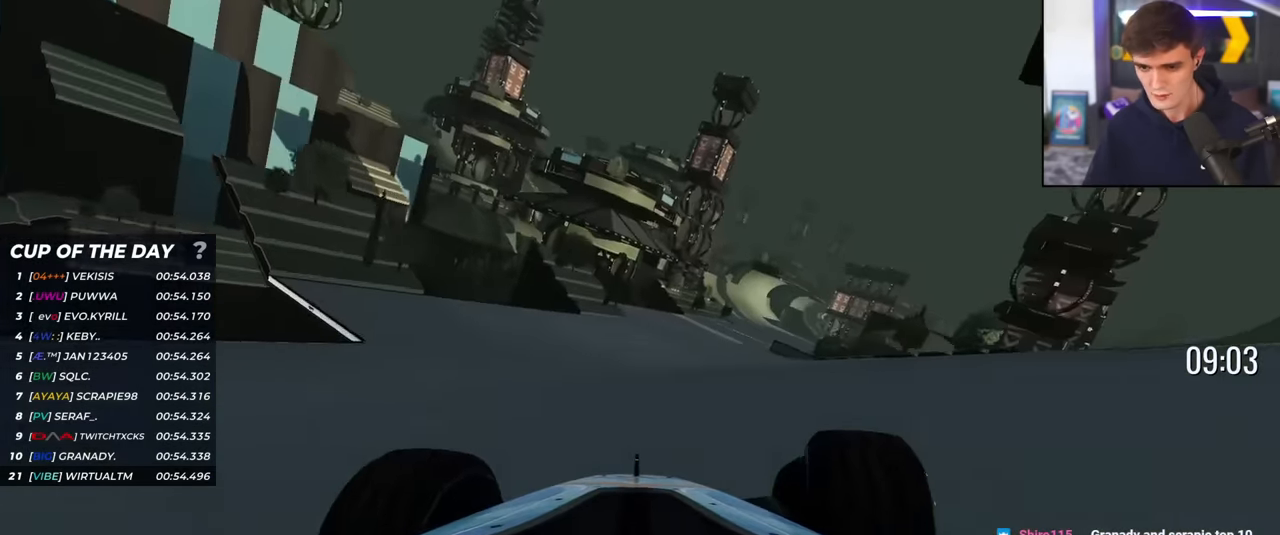
{"keys": ["up"], "events": [[117, "right", "up"]]}
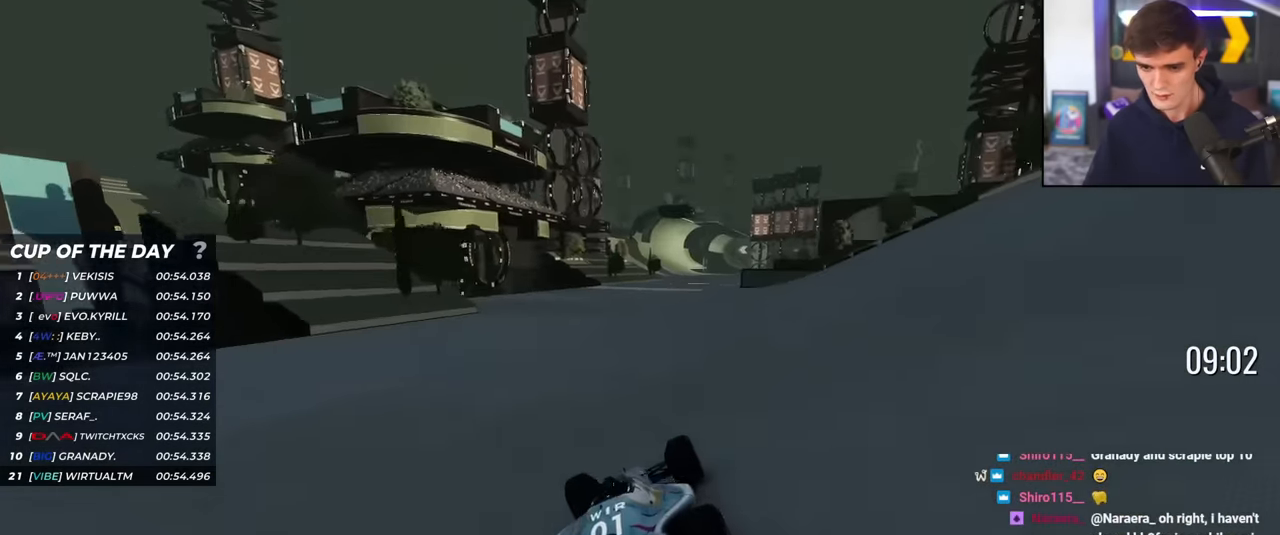
{"keys": ["right", "up"], "events": [[83, "right", "down"], [183, "right", "up"], [317, "right", "down"]]}
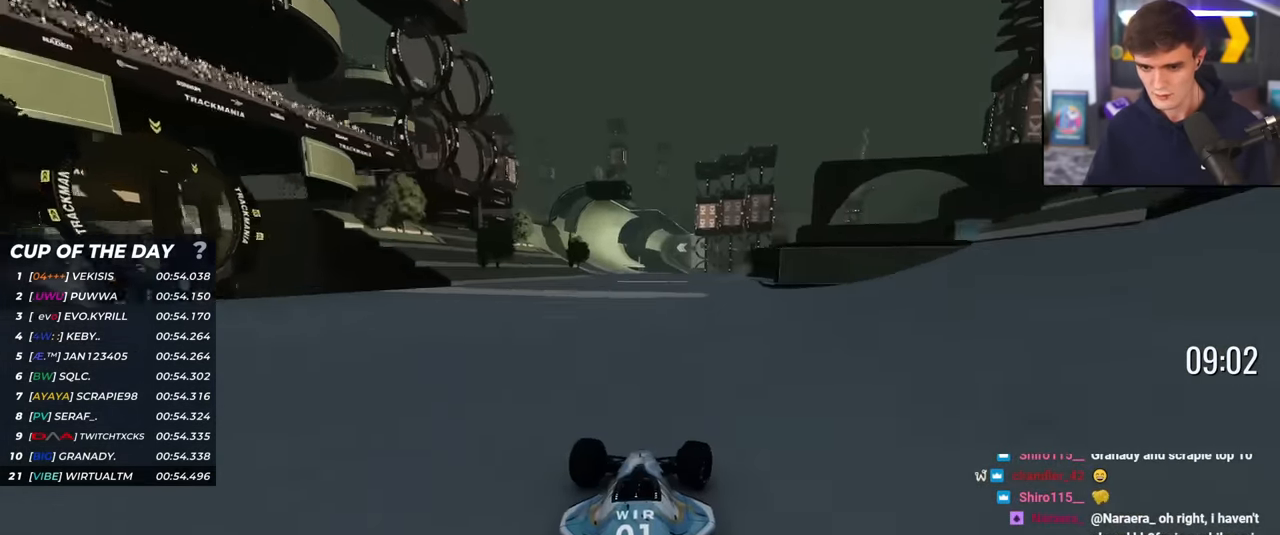
{"keys": ["up"], "events": [[17, "right", "up"], [117, "left", "down"], [384, "left", "up"]]}
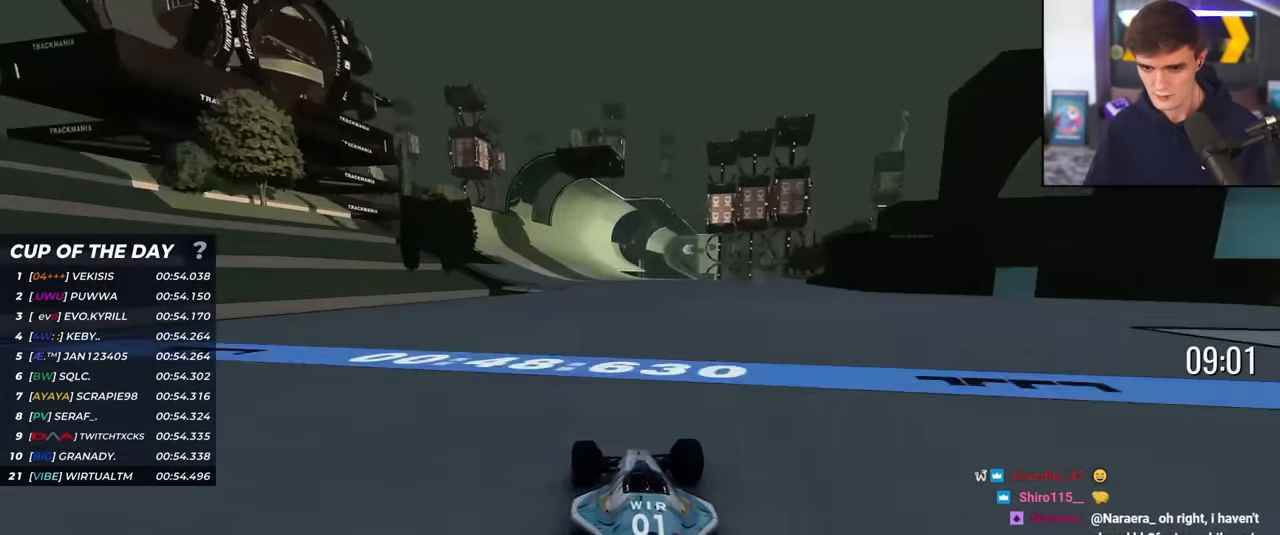
{"keys": ["up"], "events": [[117, "left", "down"], [167, "left", "up"], [267, "left", "down"], [350, "left", "up"], [400, "left", "down"], [500, "left", "up"]]}
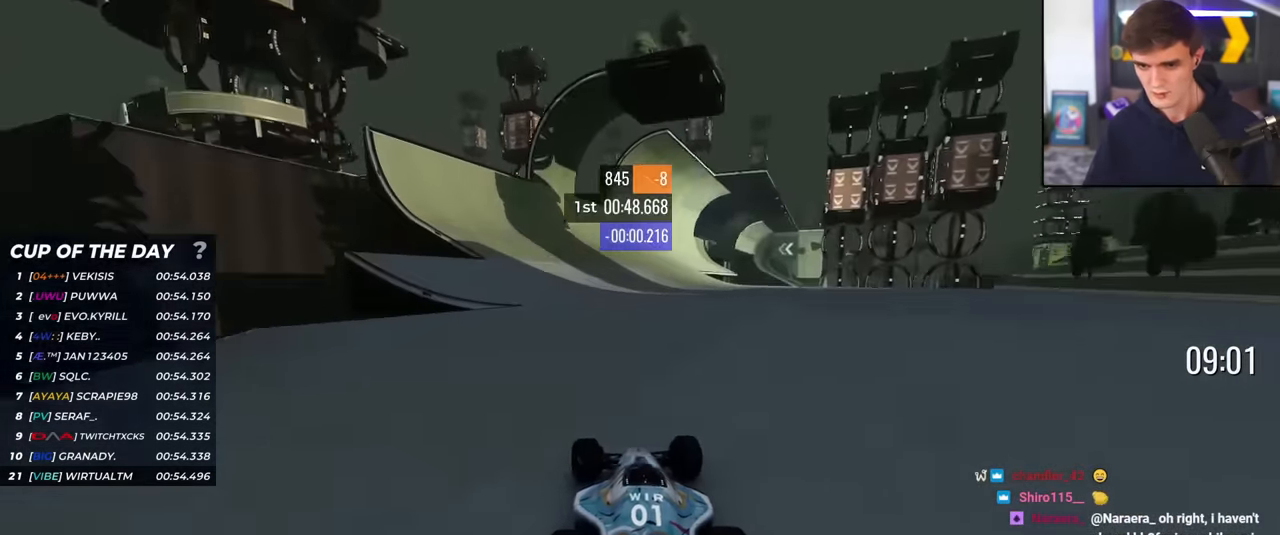
{"keys": ["up"], "events": [[84, "right", "down"], [184, "right", "up"]]}
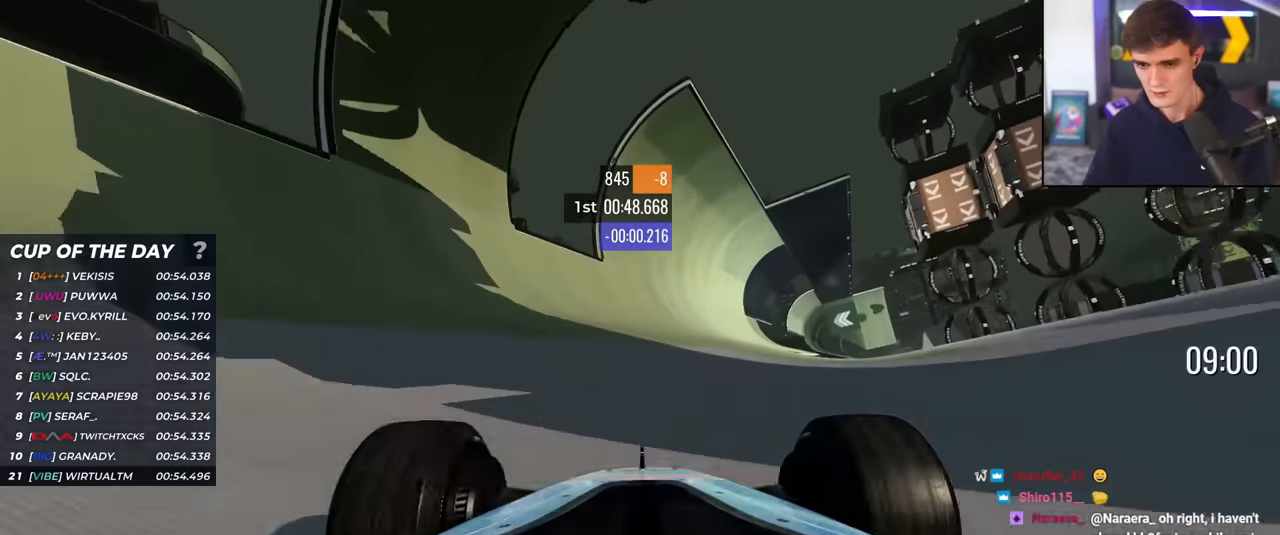
{"keys": ["right", "up"], "events": [[100, "left", "down"], [150, "left", "up"], [484, "right", "down"]]}
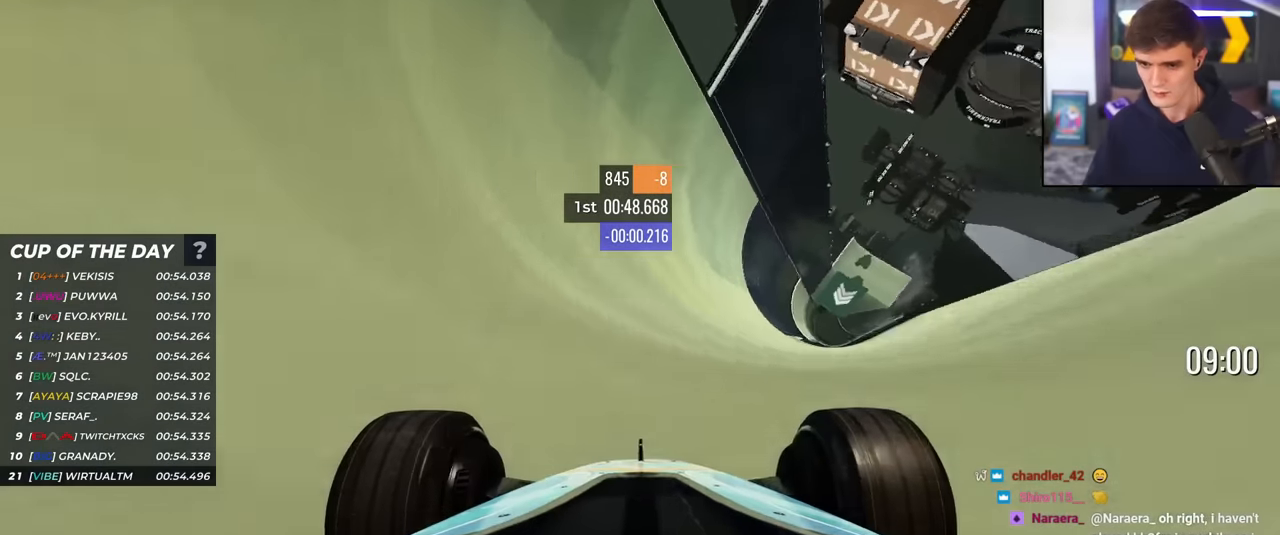
{"keys": ["up"], "events": [[34, "right", "up"], [217, "left", "down"], [317, "left", "up"]]}
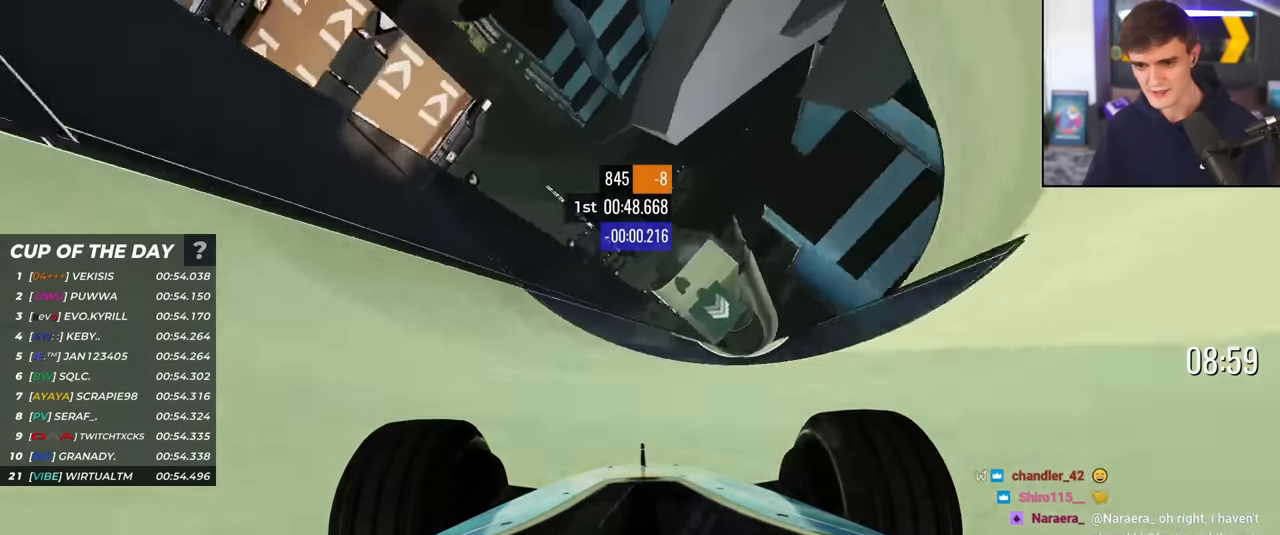
{"keys": ["right", "up"], "events": [[267, "right", "down"], [417, "right", "up"], [467, "right", "down"]]}
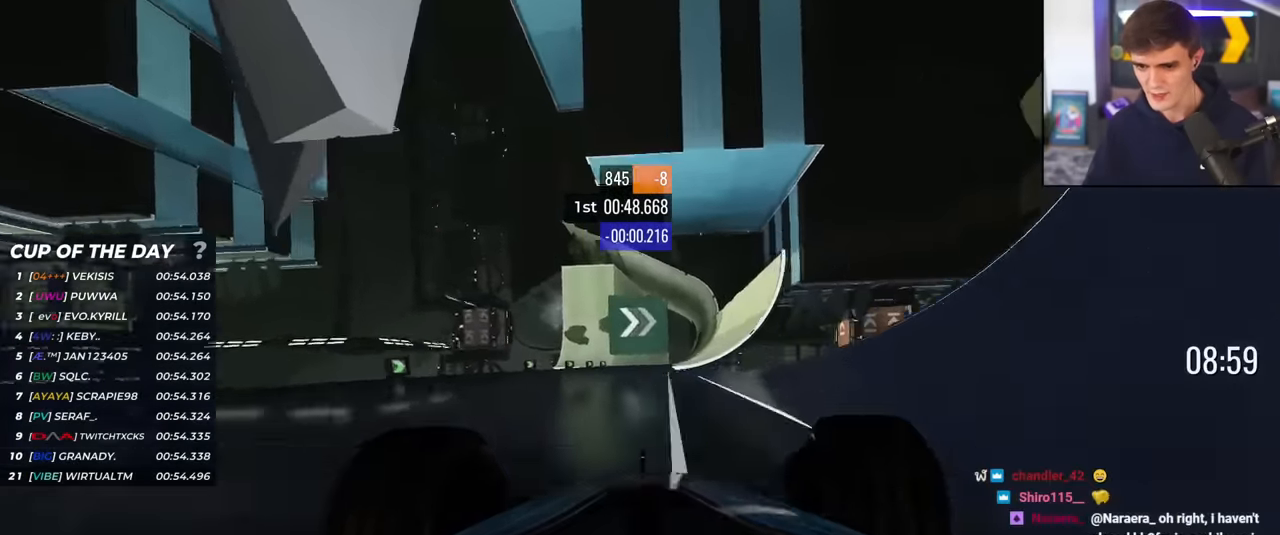
{"keys": ["right", "up"], "events": [[100, "right", "up"], [334, "right", "down"]]}
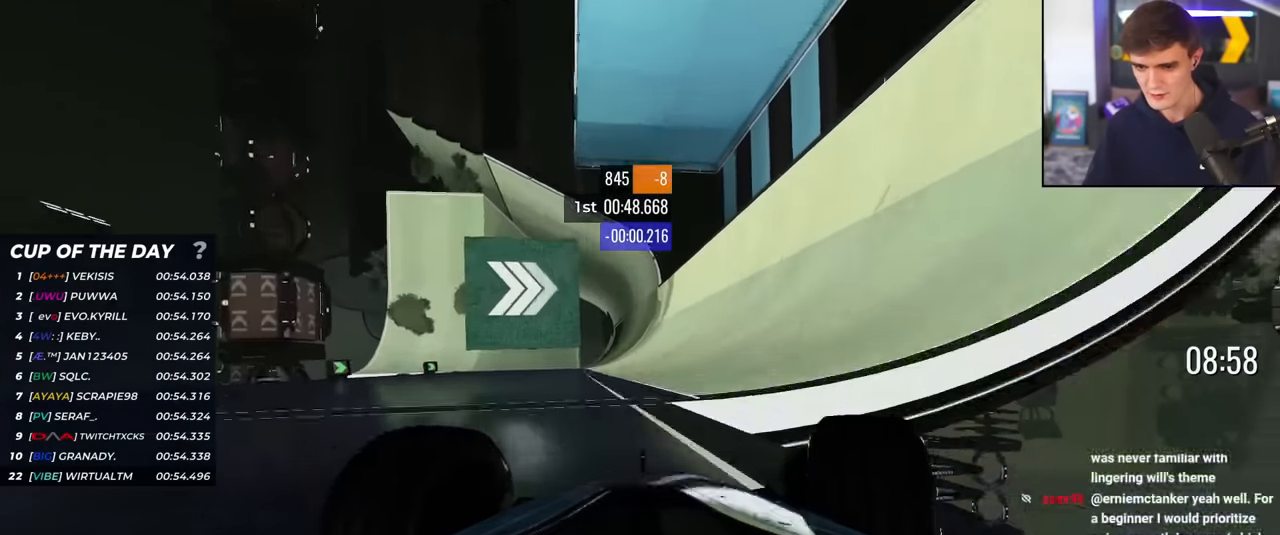
{"keys": ["right", "up"], "events": [[67, "right", "up"], [217, "right", "down"], [350, "right", "up"], [500, "right", "down"]]}
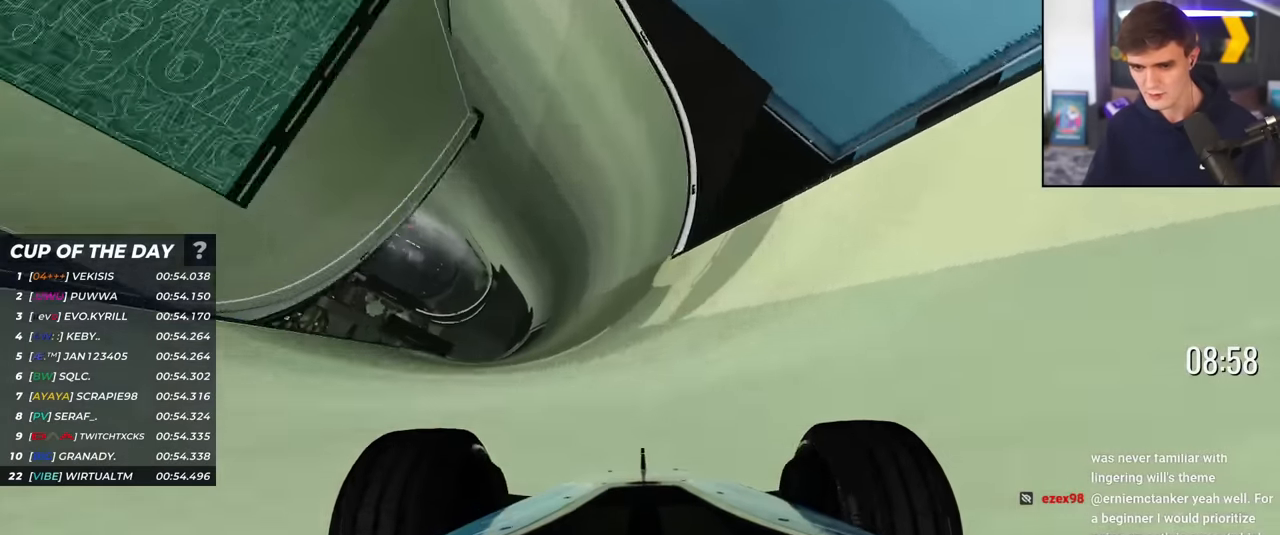
{"keys": ["up"], "events": [[84, "right", "up"]]}
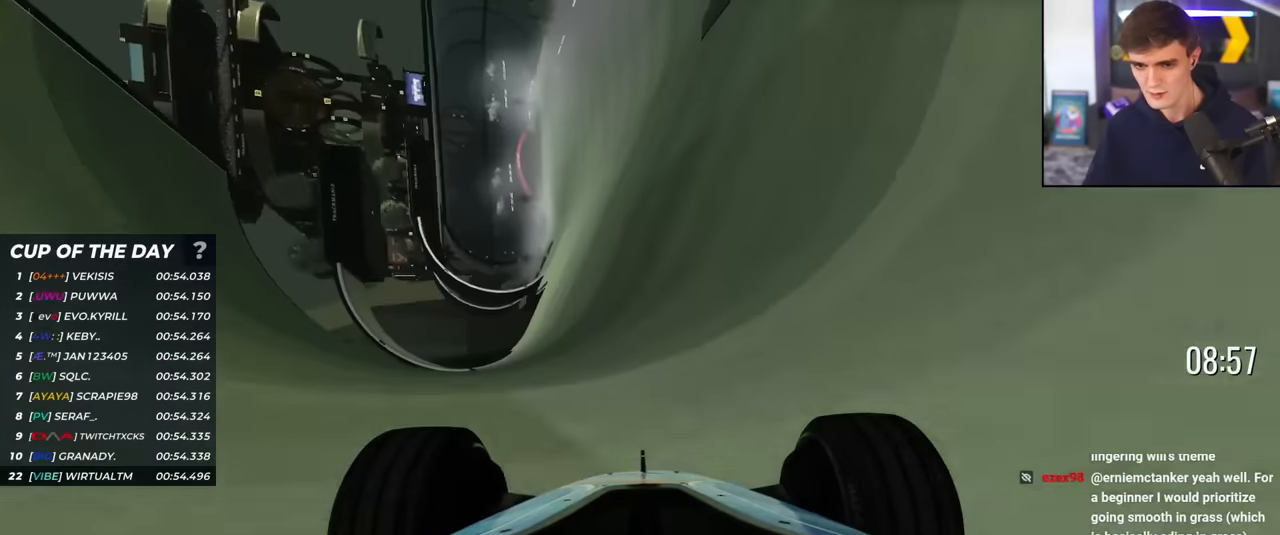
{"keys": ["right", "up"], "events": [[50, "right", "down"]]}
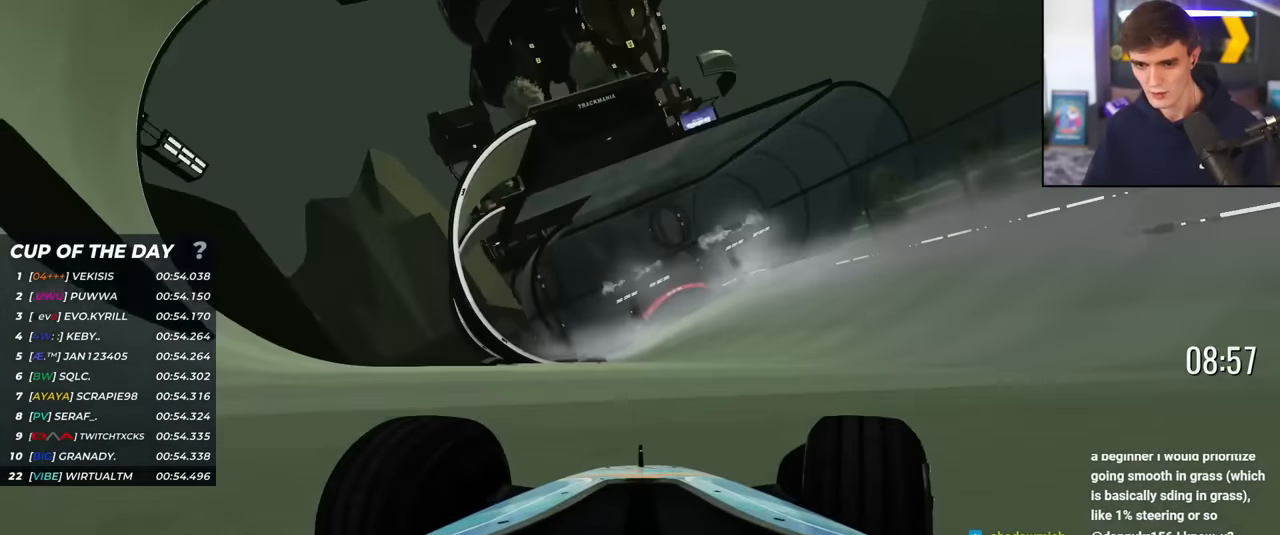
{"keys": ["up"], "events": [[133, "right", "up"], [183, "left", "down"], [317, "left", "up"]]}
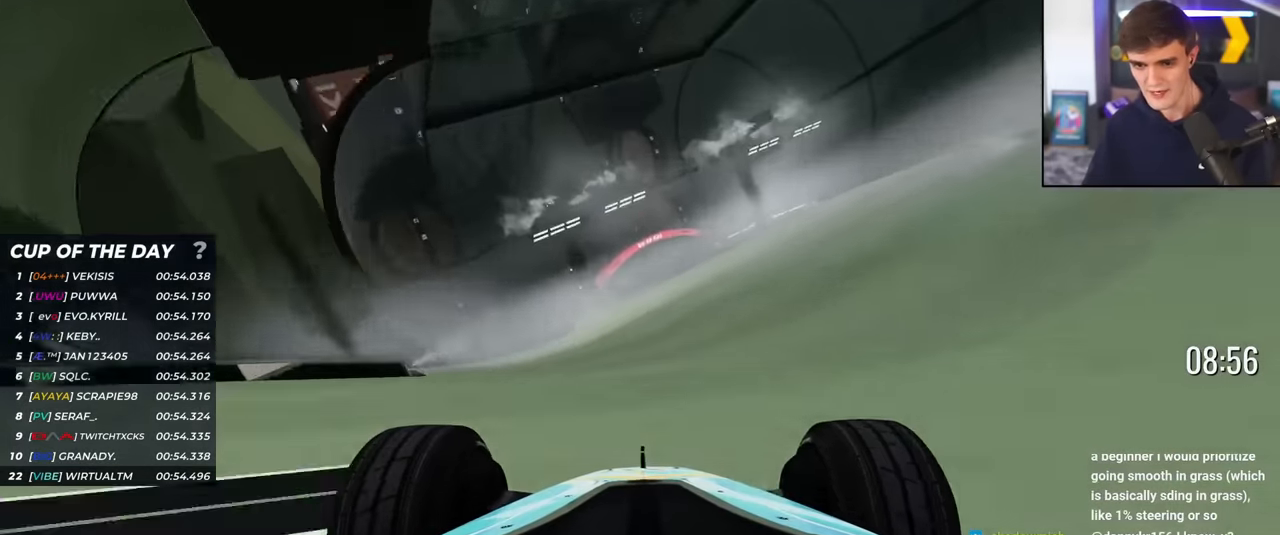
{"keys": ["left", "up"], "events": [[17, "right", "down"], [234, "right", "up"], [284, "left", "down"]]}
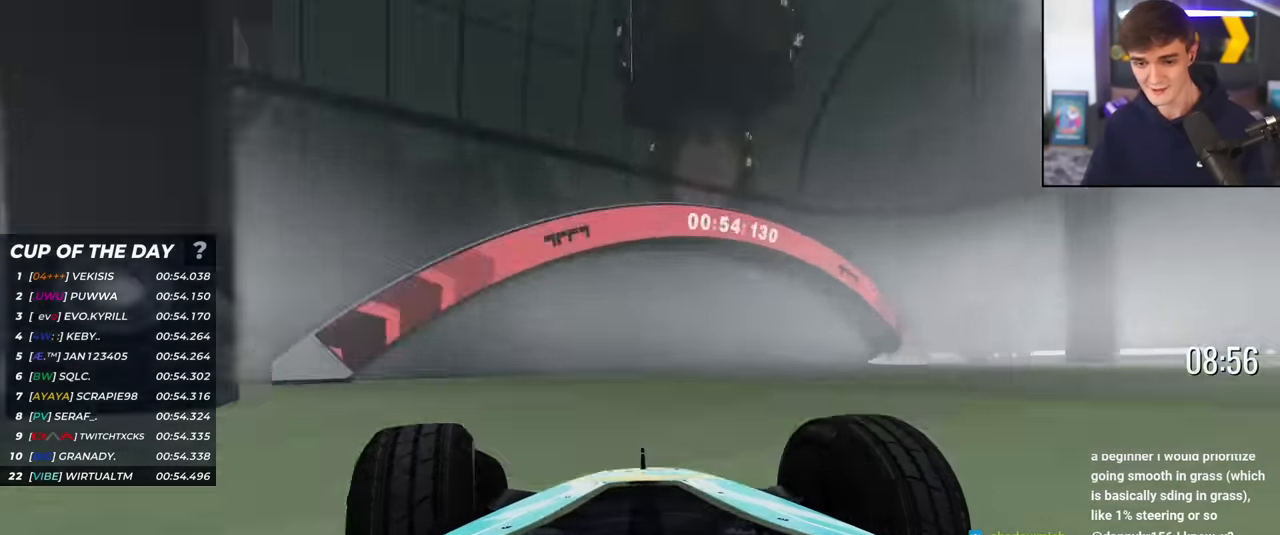
{"keys": ["up"], "events": [[100, "left", "up"]]}
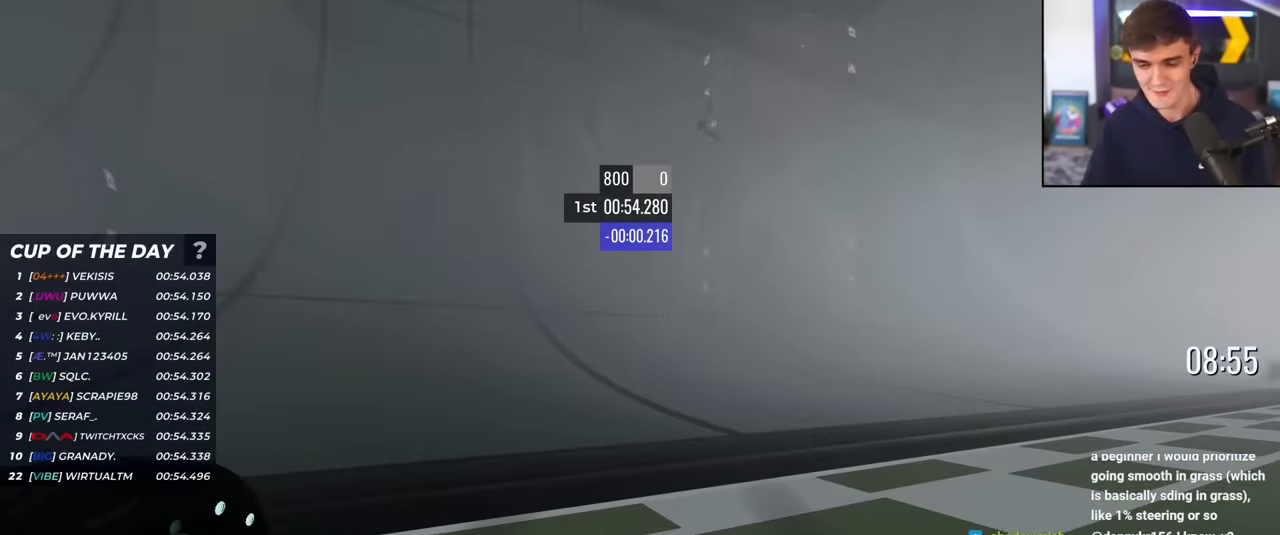
{"keys": [], "events": [[217, "up", "up"]]}
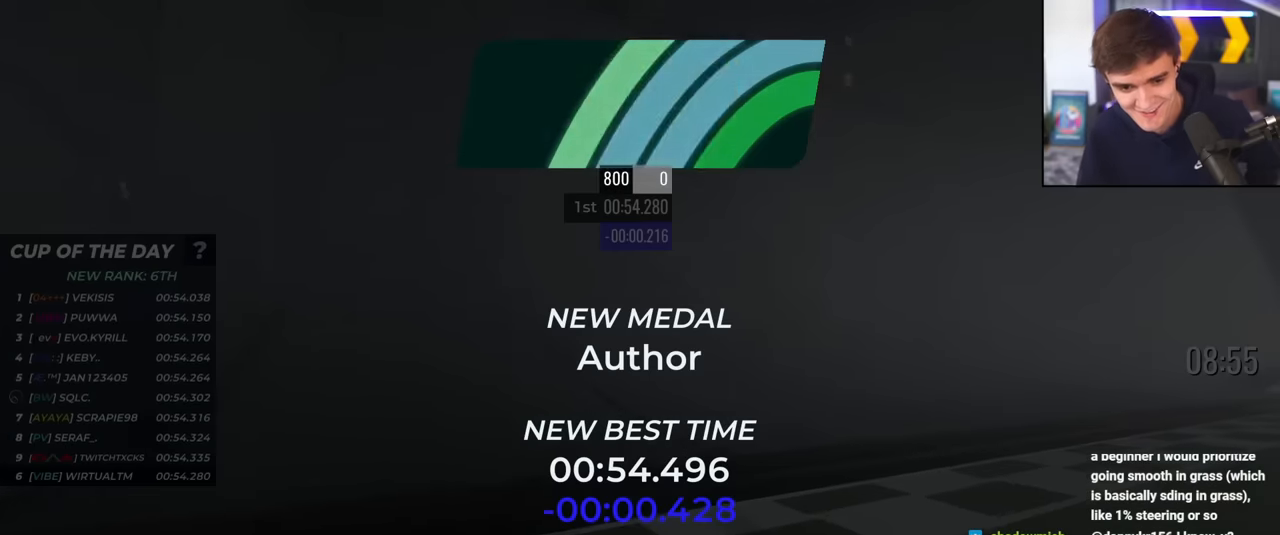
{"keys": [], "events": []}
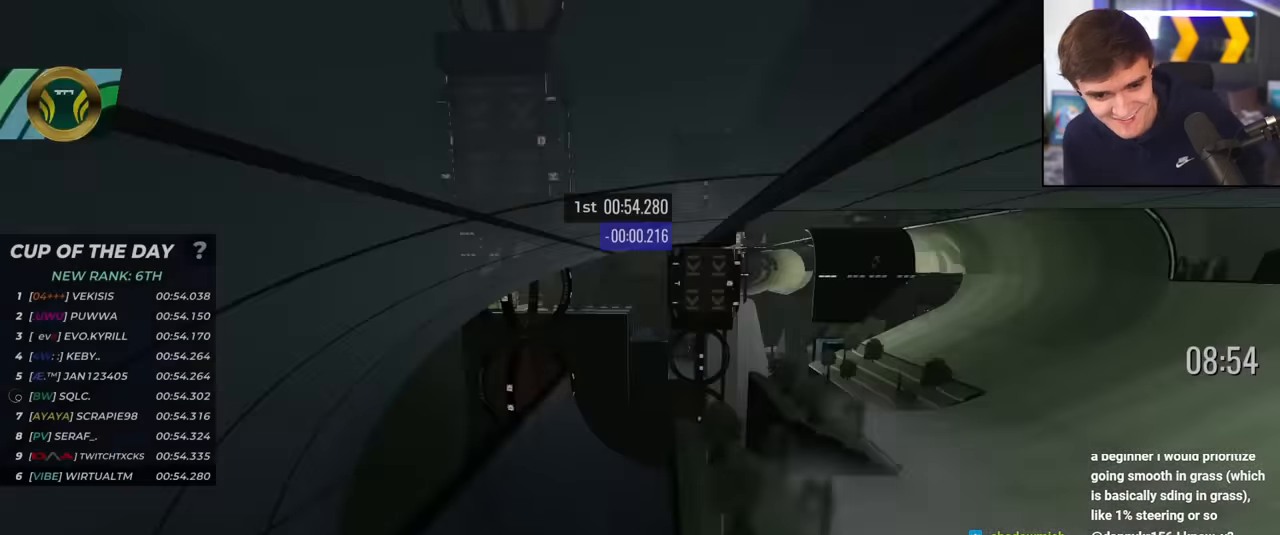
{"keys": ["up"], "events": [[67, "up", "down"]]}
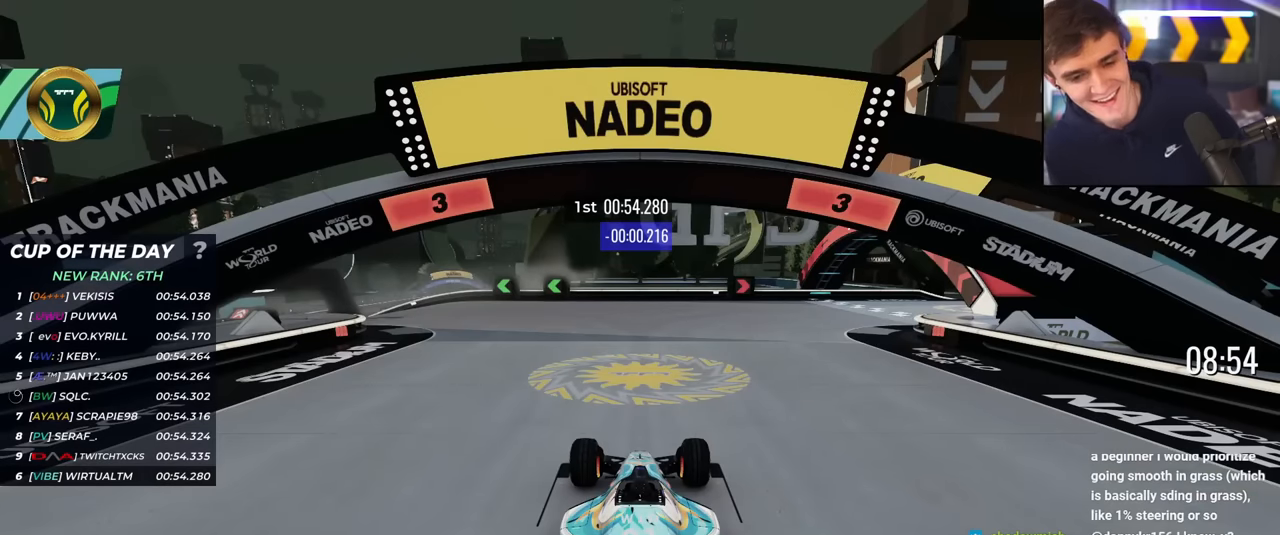
{"keys": ["up"], "events": []}
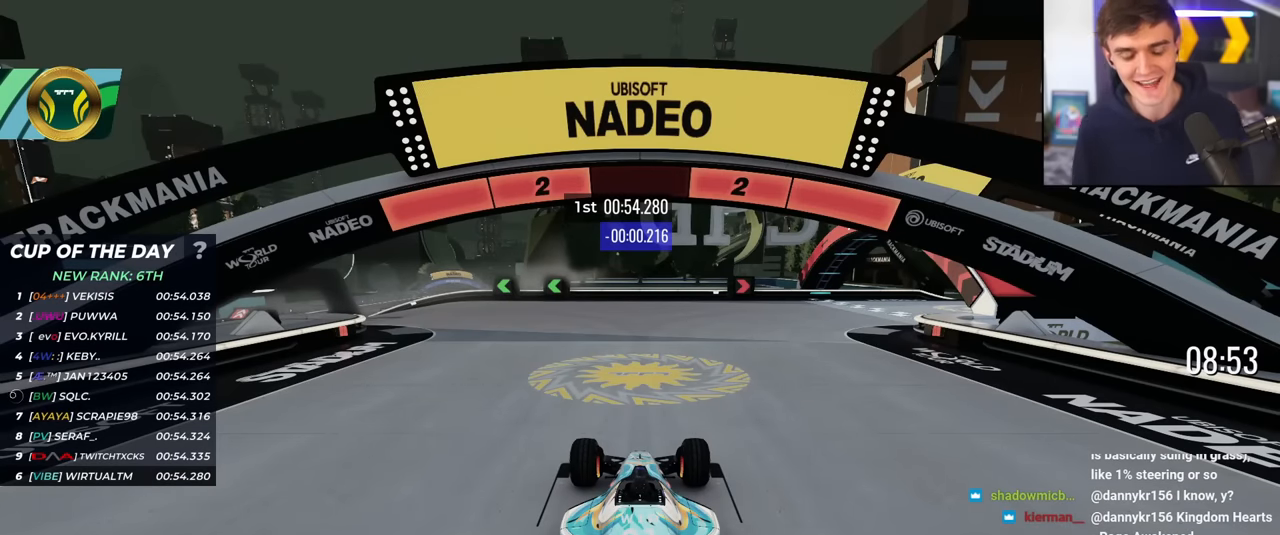
{"keys": ["up"], "events": []}
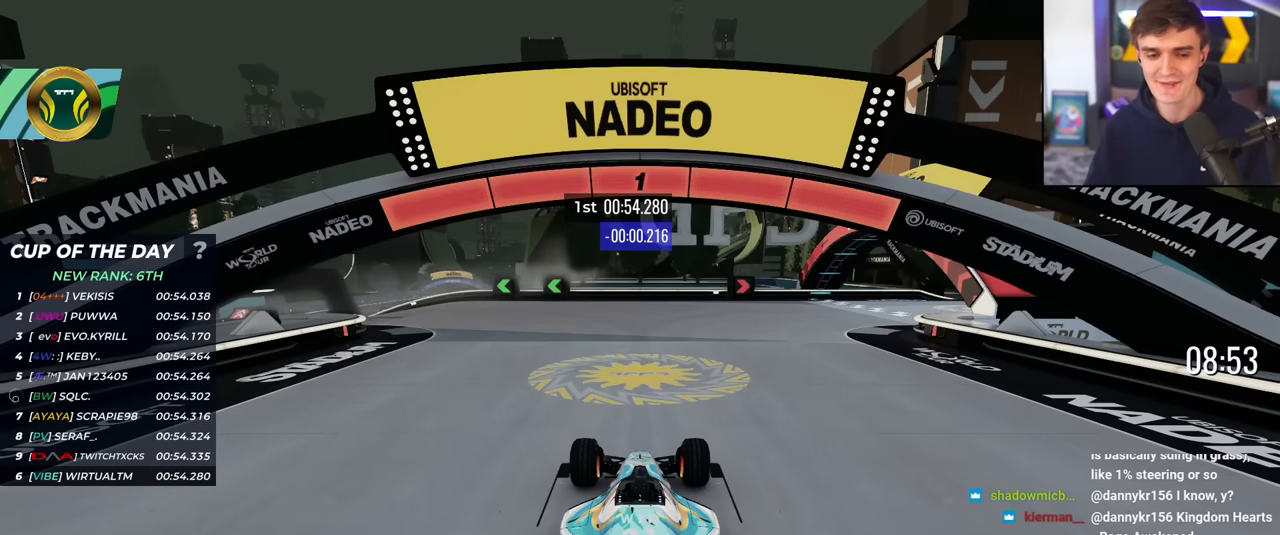
{"keys": ["up"], "events": []}
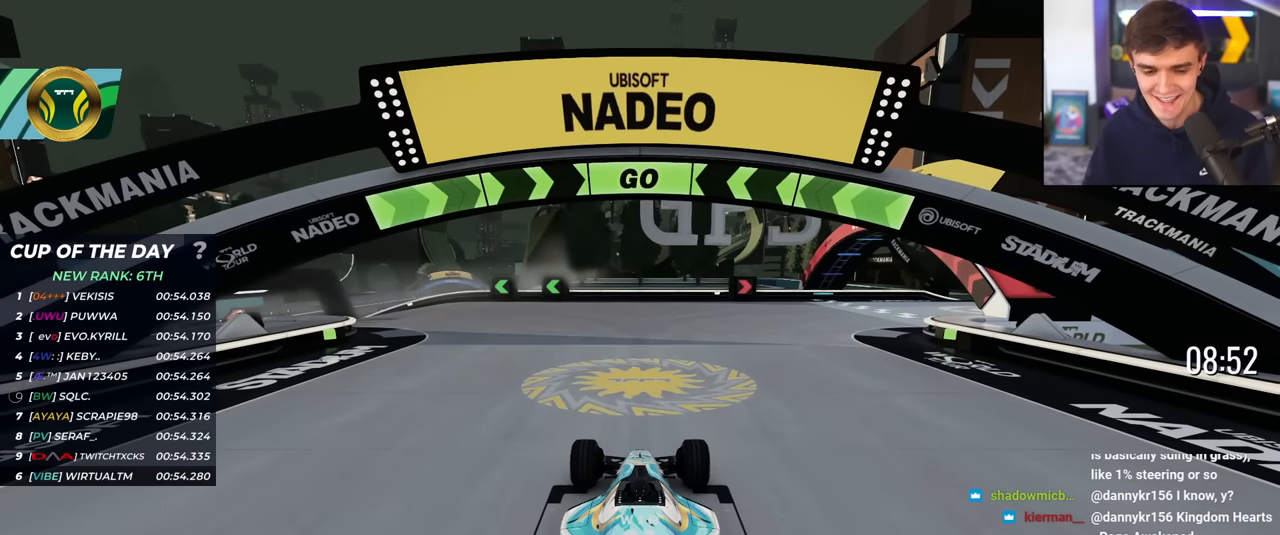
{"keys": ["left", "up"], "events": [[33, "left", "down"]]}
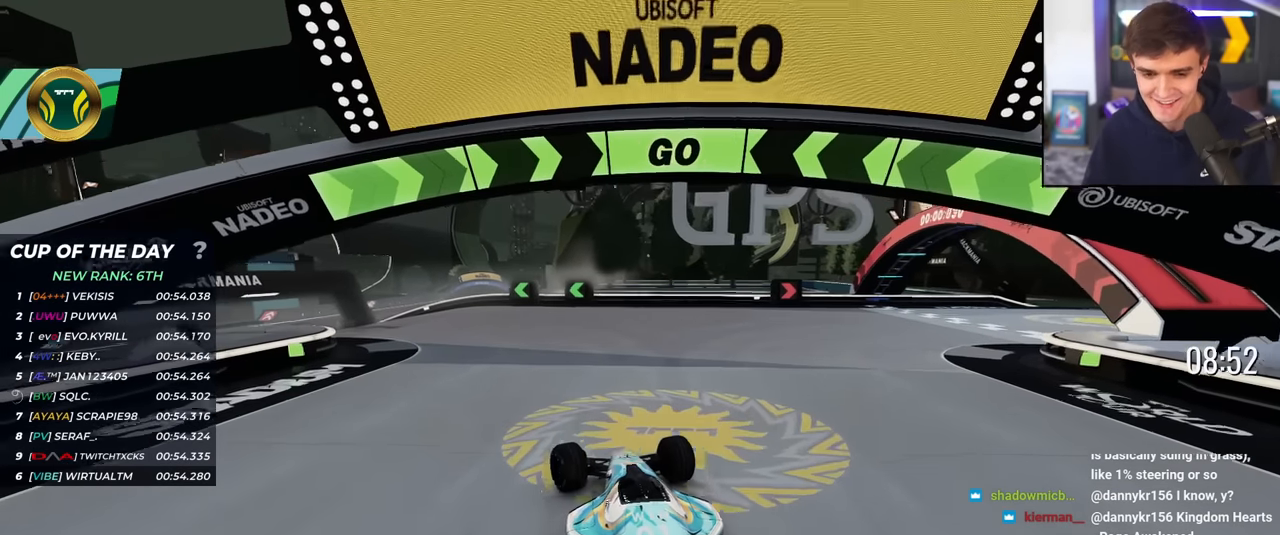
{"keys": ["left", "up"], "events": []}
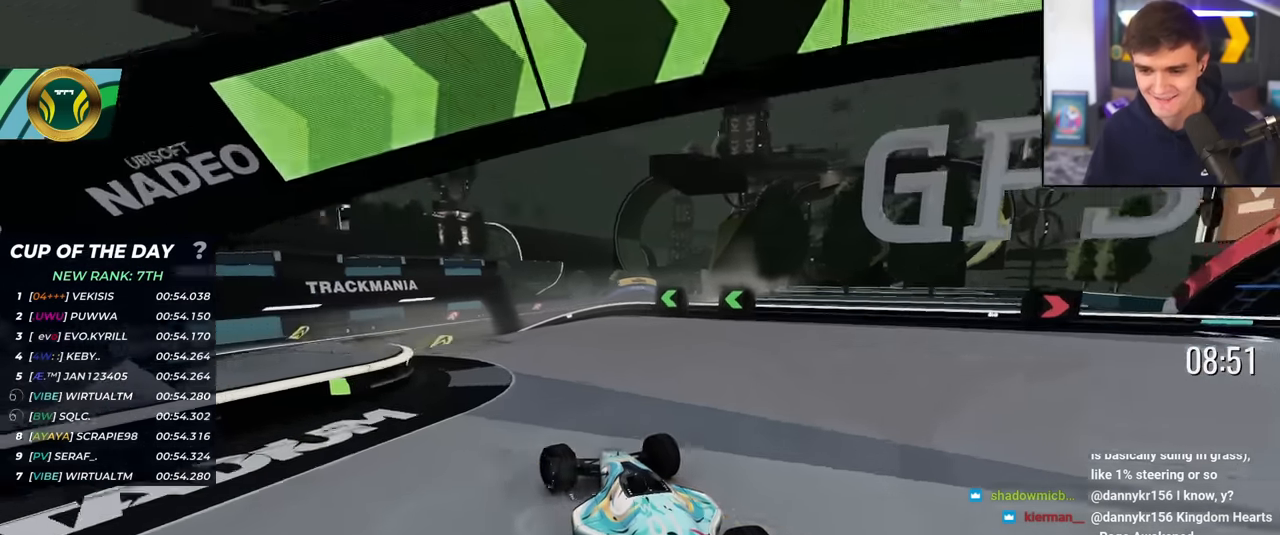
{"keys": ["right", "up"], "events": [[200, "left", "up"], [483, "right", "down"]]}
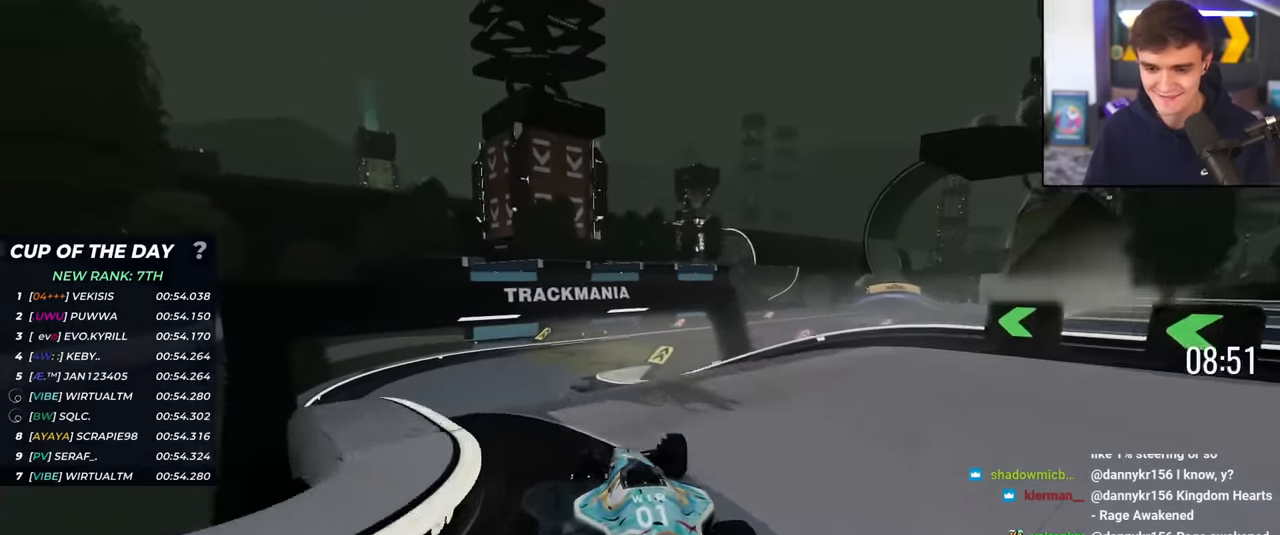
{"keys": ["up"], "events": [[50, "right", "up"], [117, "left", "down"], [450, "left", "up"]]}